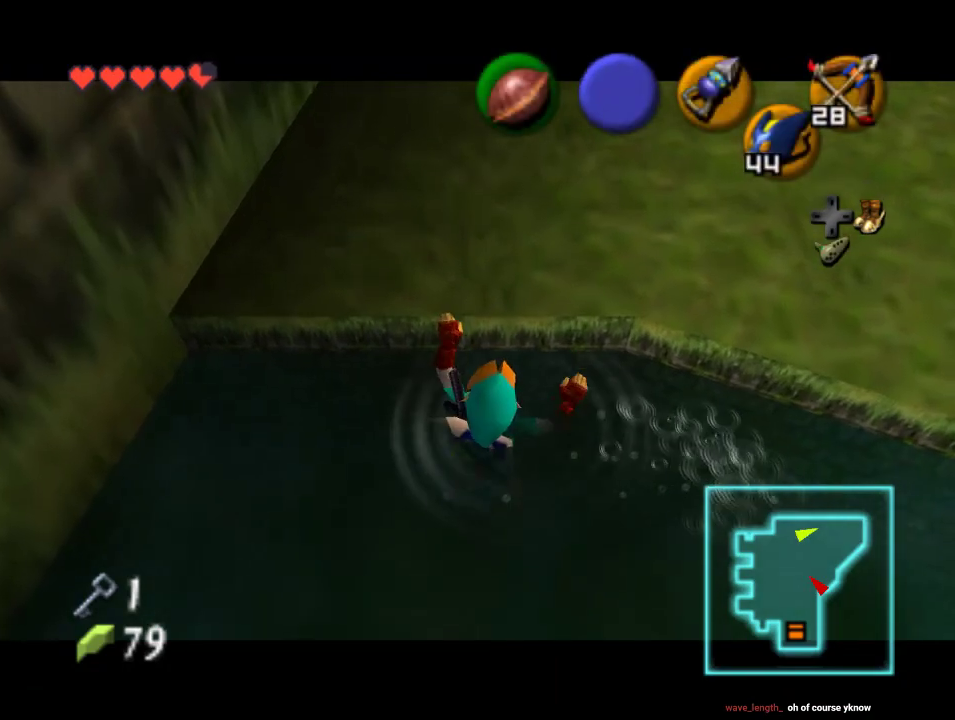
Gameplay with a controller (Nintendo layout); each line is a JSON object with the inputs held at the frame after it. "events" lists button and stick changes between this image and that frame as [ms after this image, input, new state], when the widget could be followed in between. Not read: L1 L3 R1 R3.
{"buttons": [], "left_stick": "up-right", "events": [[67, "Z", "up"], [167, "left_stick", "center"], [467, "left_stick", "up-right"]]}
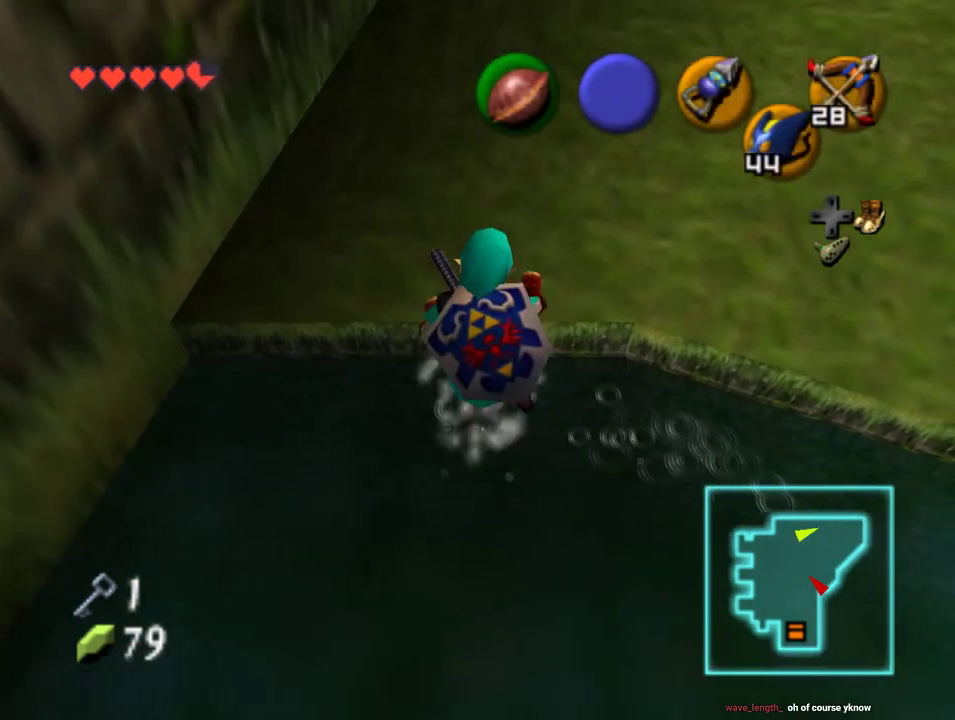
{"buttons": [], "left_stick": "up-right", "events": []}
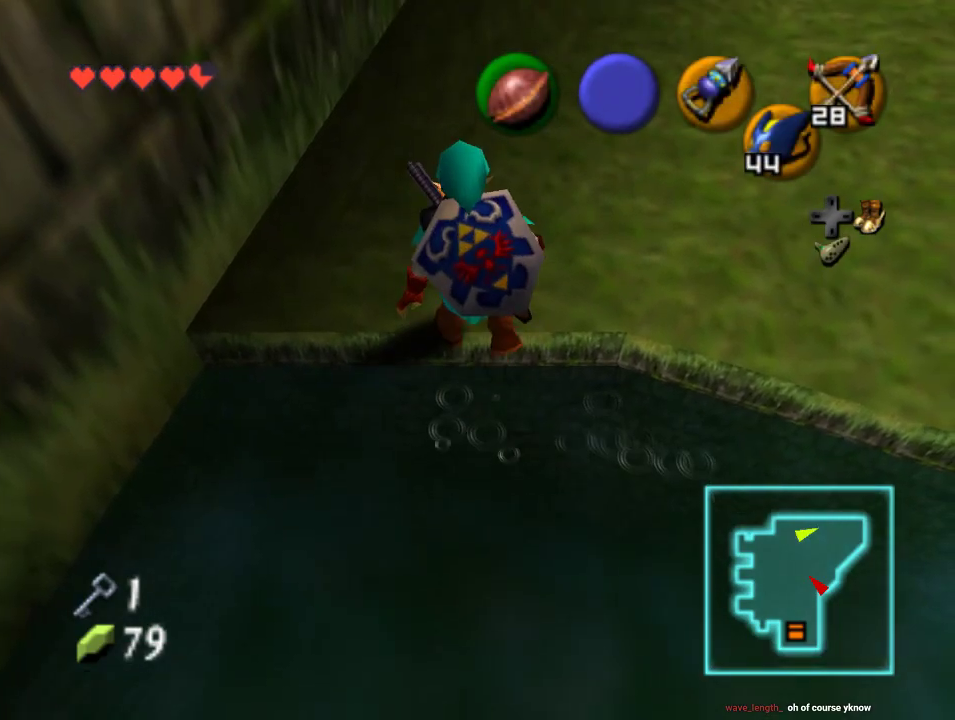
{"buttons": [], "left_stick": "up-right", "events": [[300, "A", "down"], [500, "A", "up"]]}
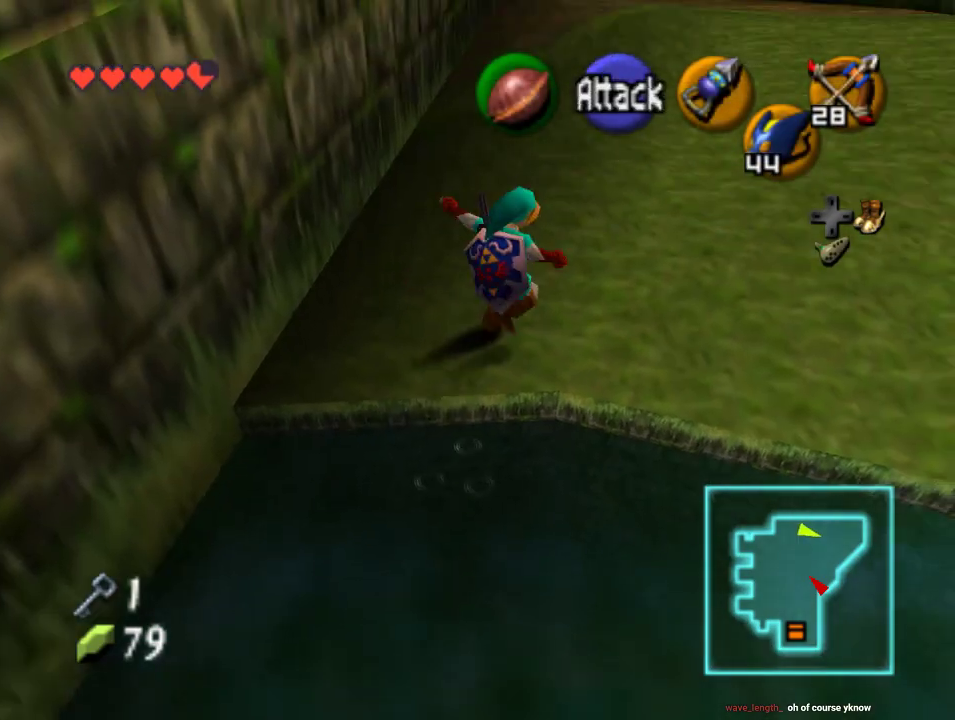
{"buttons": [], "left_stick": "up-right", "events": []}
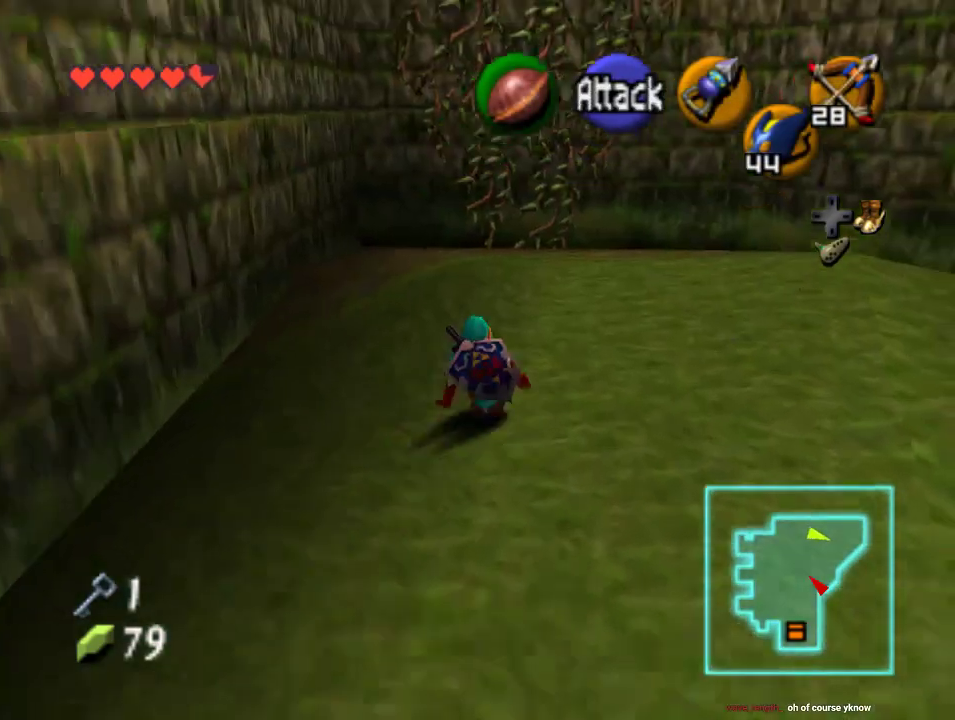
{"buttons": [], "left_stick": "up-right", "events": []}
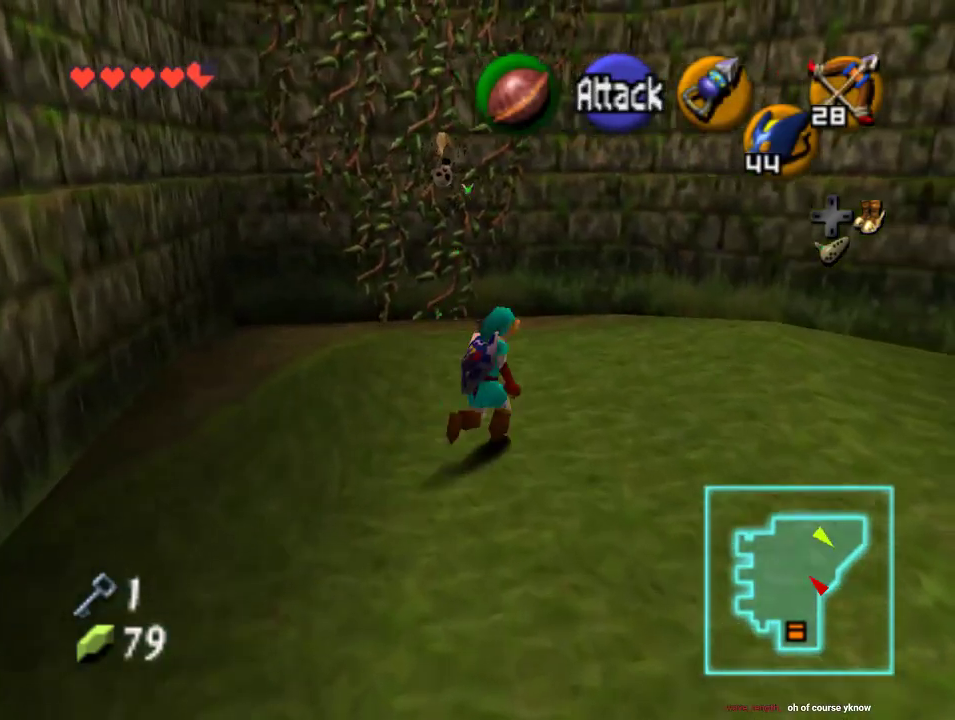
{"buttons": [], "left_stick": "up", "events": [[167, "left_stick", "up"]]}
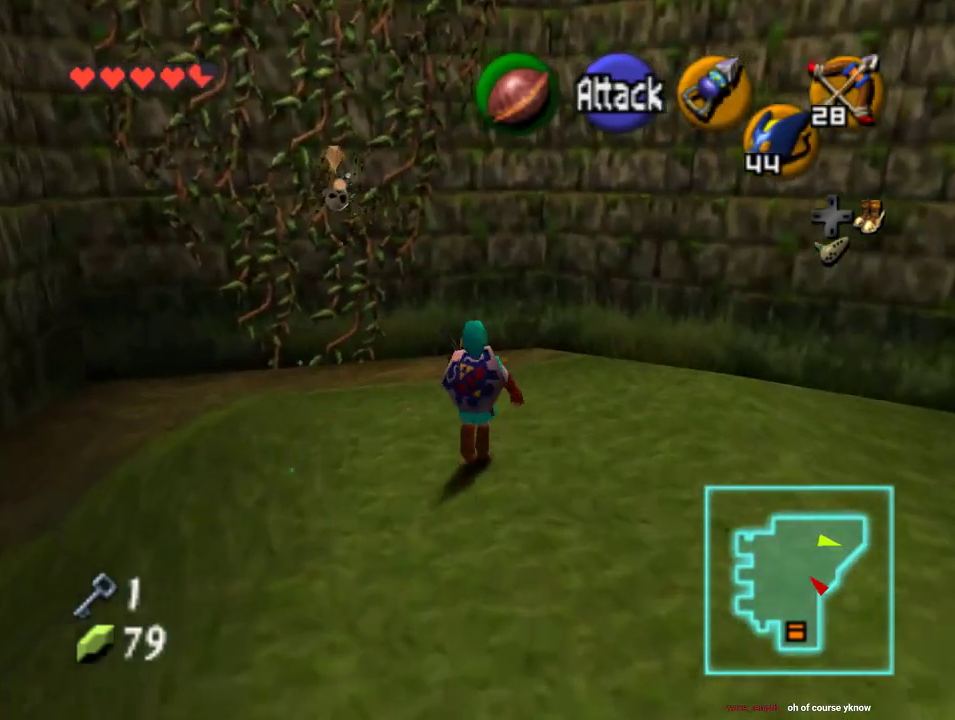
{"buttons": ["Z", "C_RIGHT"], "left_stick": "center", "events": [[133, "Z", "down"], [133, "left_stick", "center"], [267, "C_RIGHT", "down"]]}
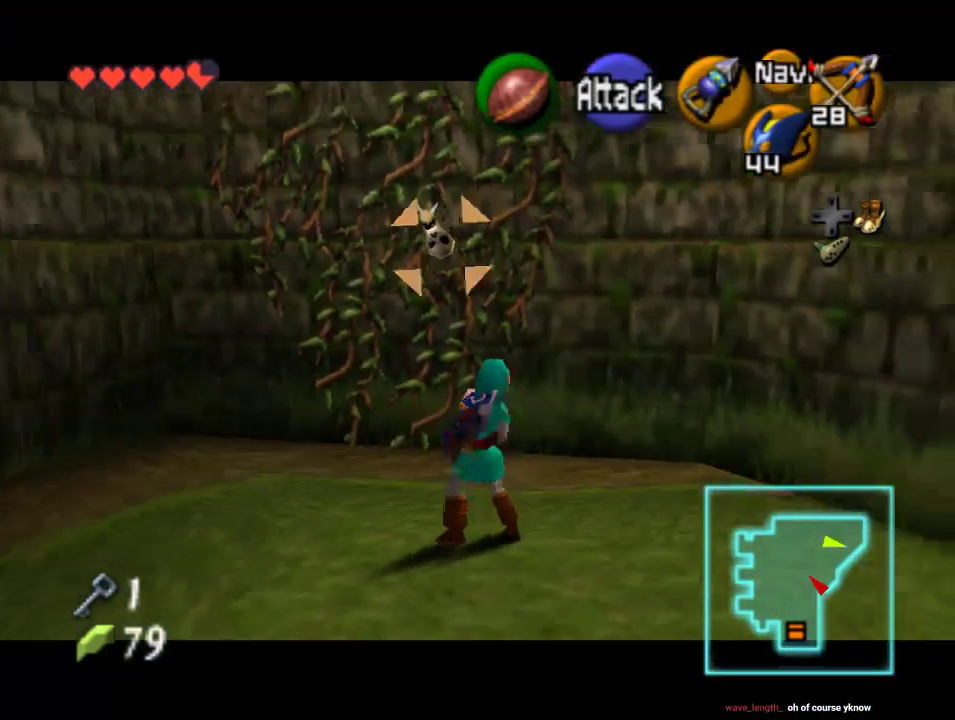
{"buttons": ["Z", "C_RIGHT"], "left_stick": "center", "events": []}
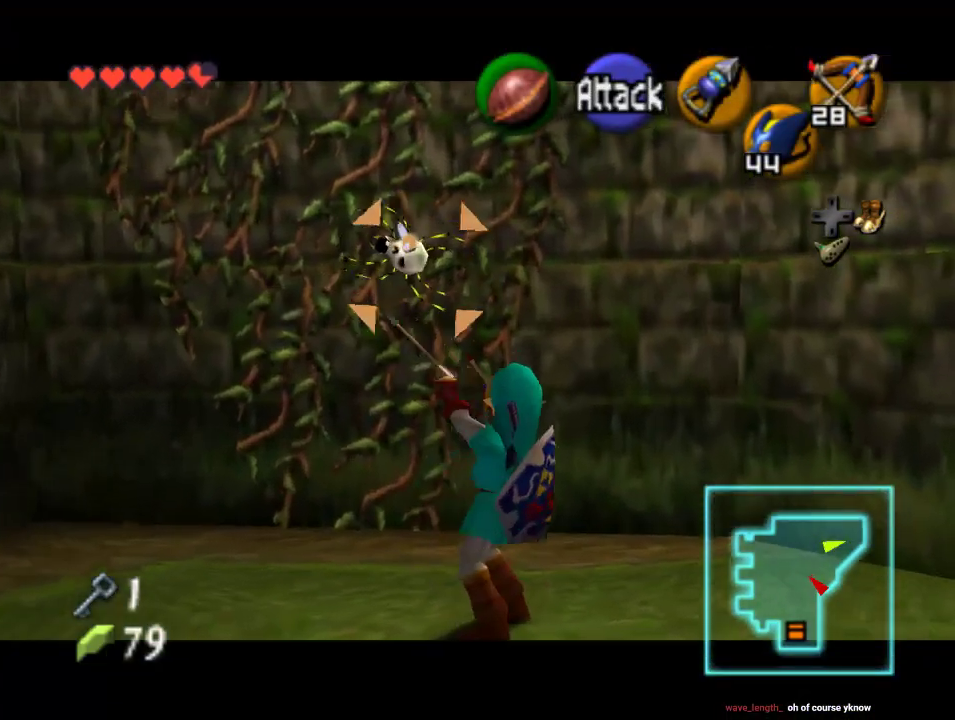
{"buttons": [], "left_stick": "center", "events": [[33, "C_RIGHT", "up"], [200, "Z", "up"]]}
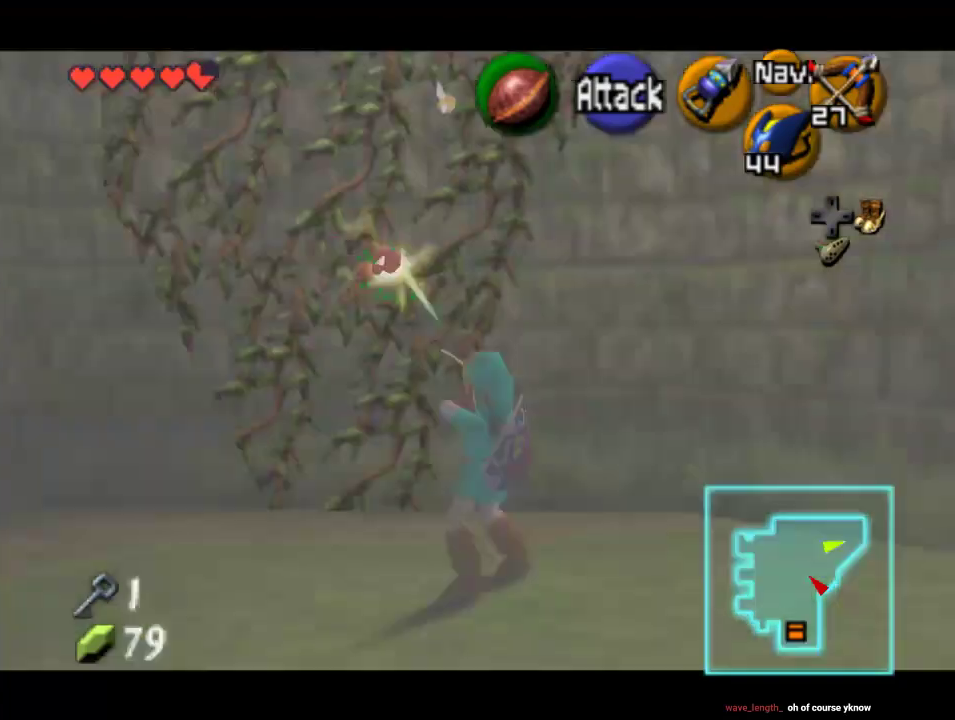
{"buttons": [], "left_stick": "up", "events": [[367, "left_stick", "up"]]}
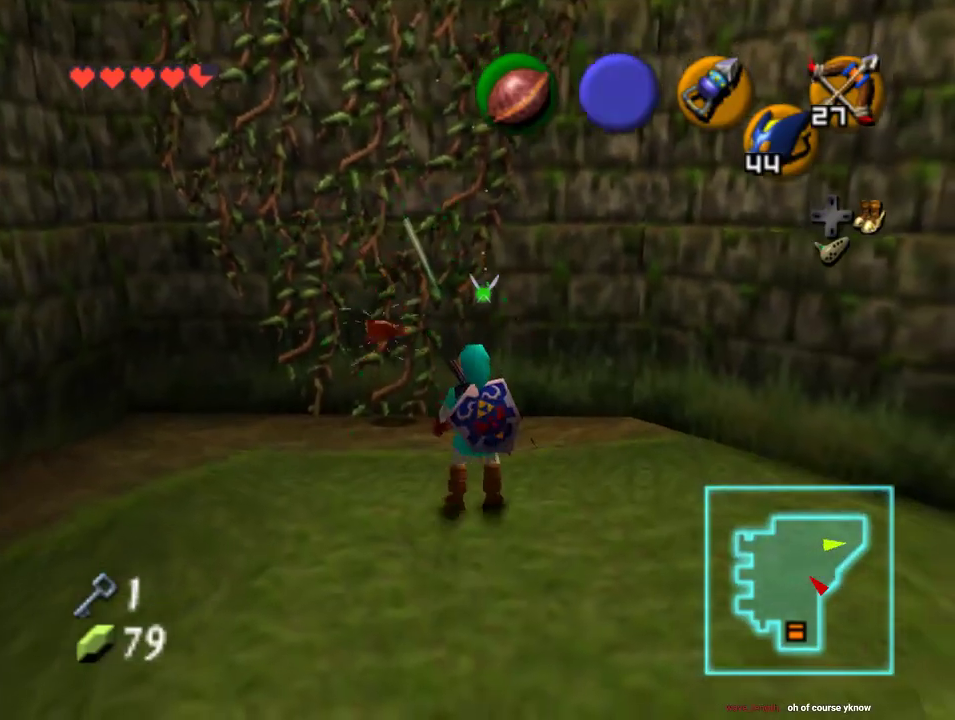
{"buttons": ["C_RIGHT"], "left_stick": "center", "events": [[33, "left_stick", "center"], [67, "C_RIGHT", "down"], [200, "C_RIGHT", "up"], [367, "C_RIGHT", "down"]]}
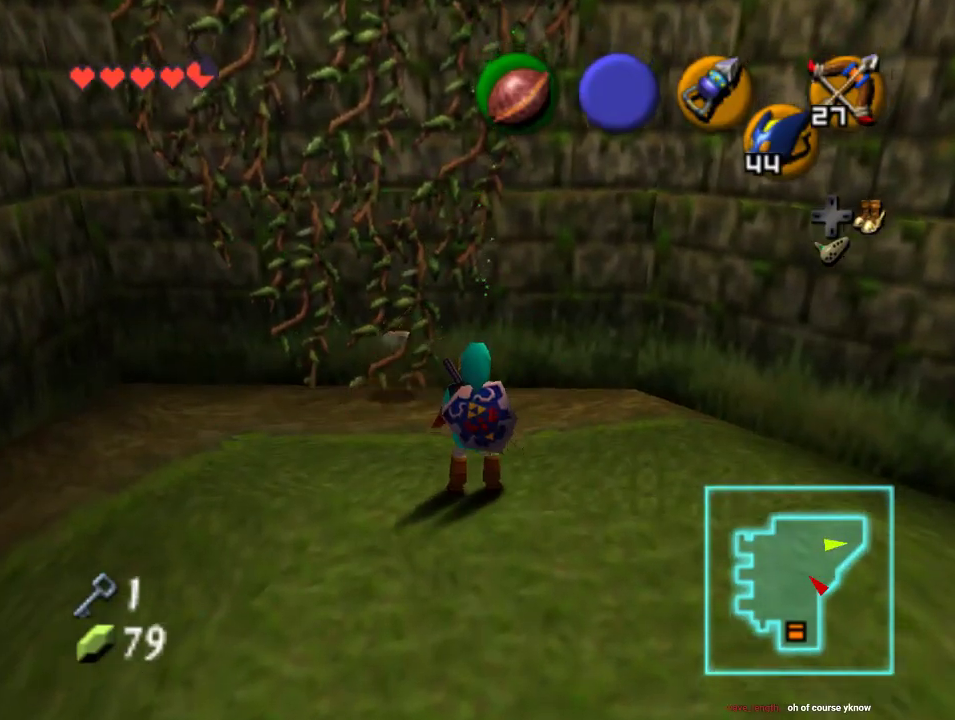
{"buttons": ["C_RIGHT"], "left_stick": "down-right", "events": [[333, "left_stick", "down"], [467, "left_stick", "down-right"]]}
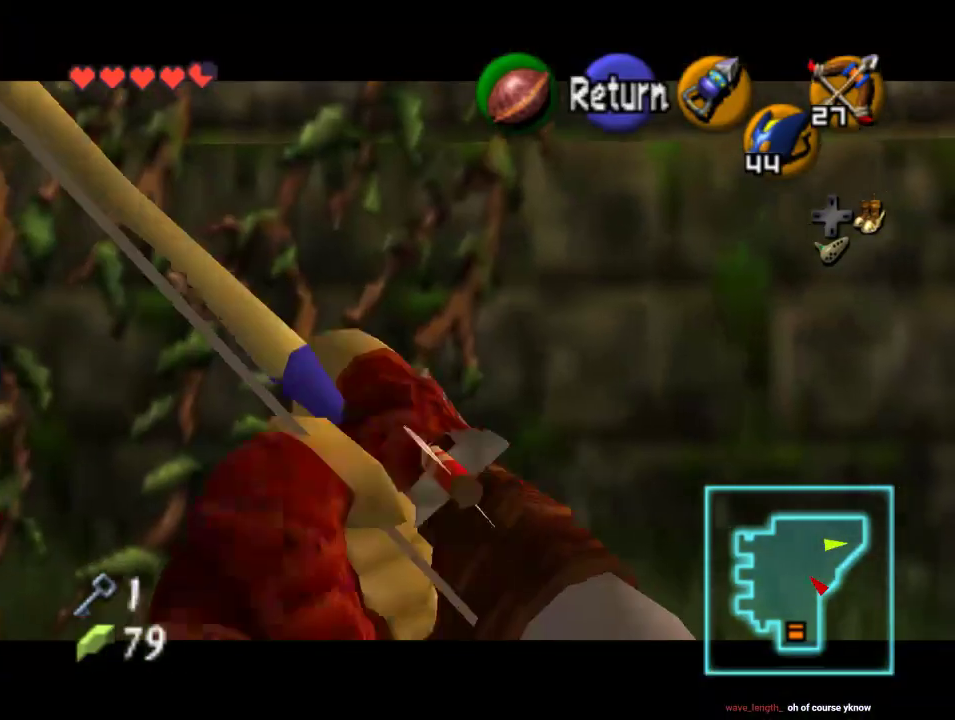
{"buttons": ["C_RIGHT"], "left_stick": "center", "events": [[167, "left_stick", "down"], [400, "left_stick", "down-right"], [500, "left_stick", "center"]]}
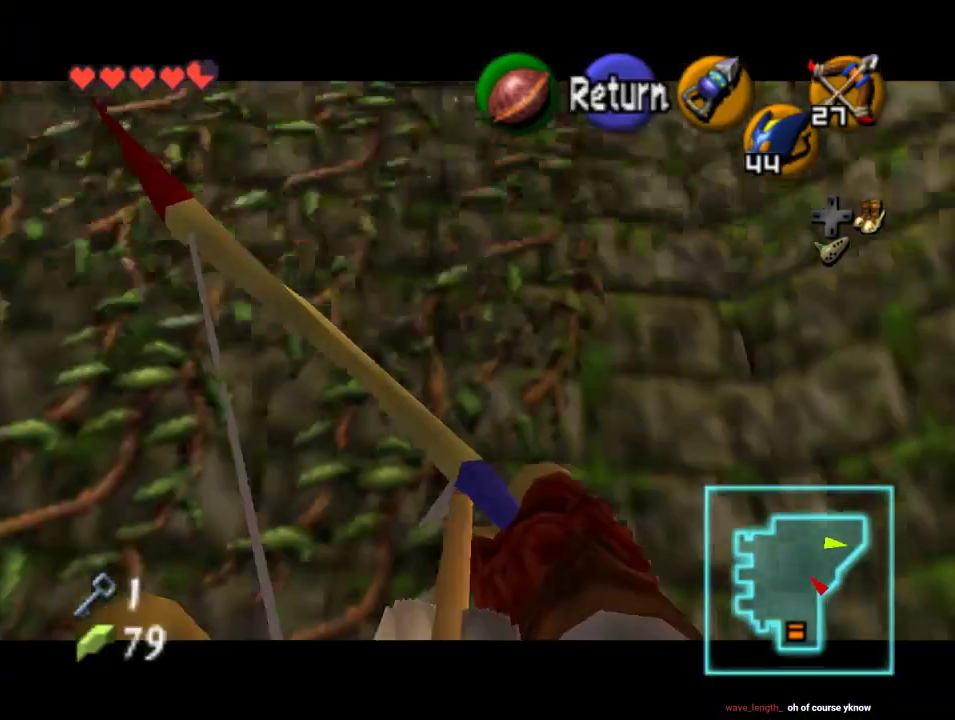
{"buttons": ["C_RIGHT"], "left_stick": "down", "events": [[400, "left_stick", "down"]]}
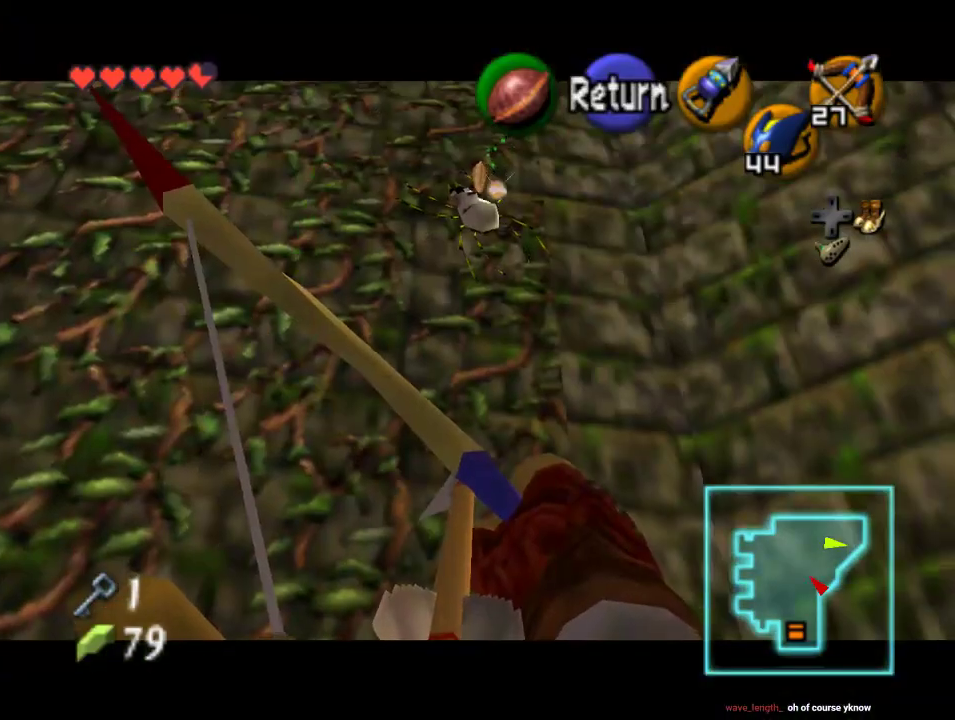
{"buttons": [], "left_stick": "center", "events": [[400, "C_RIGHT", "up"], [400, "left_stick", "center"]]}
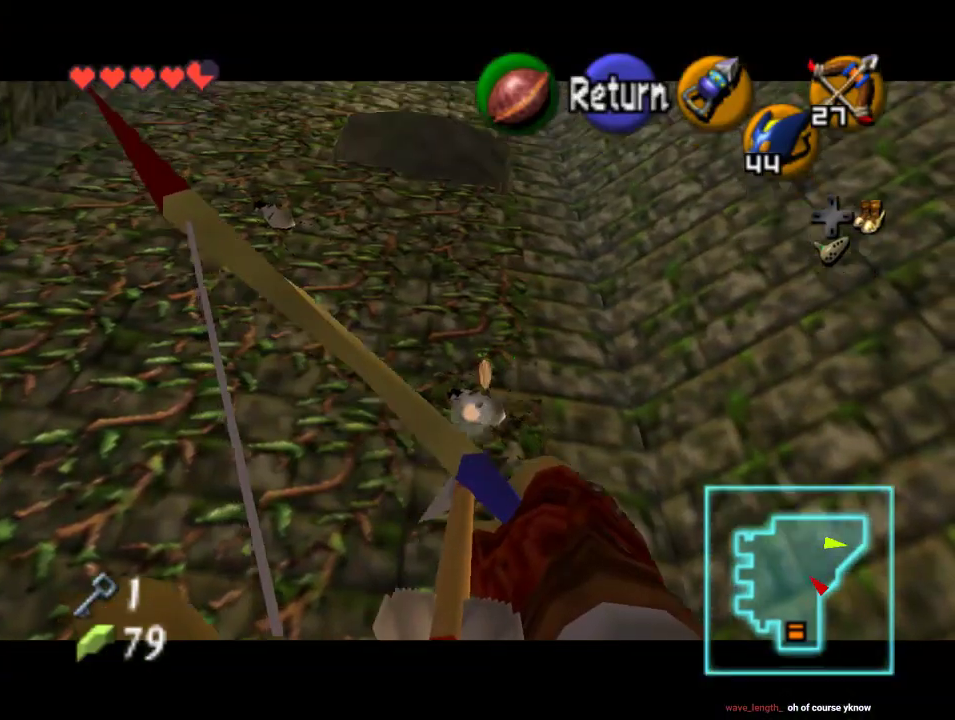
{"buttons": [], "left_stick": "up"}
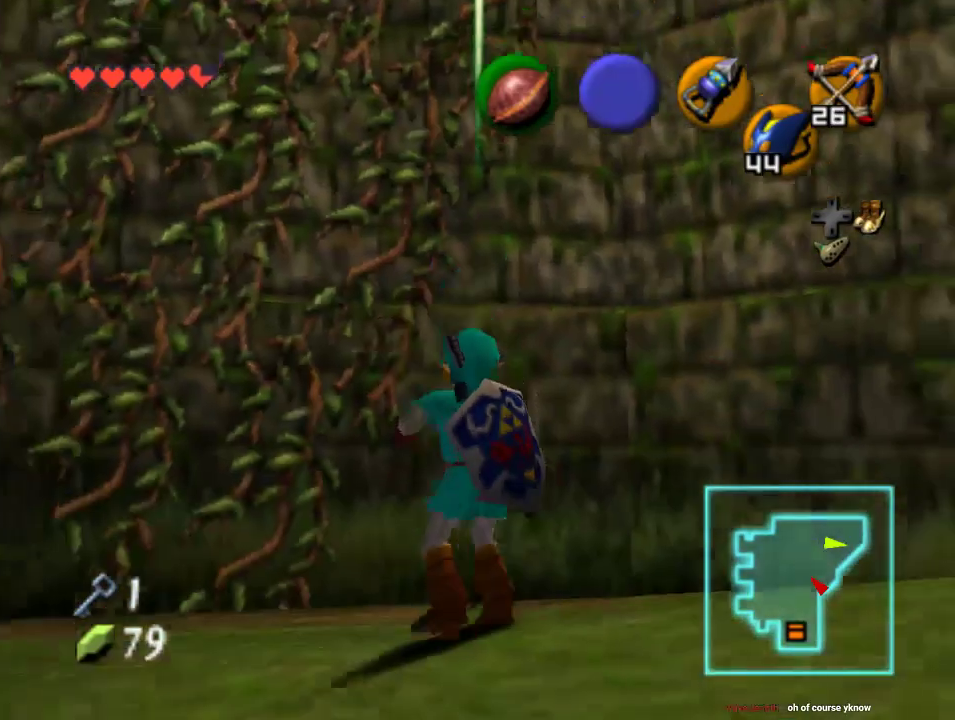
{"buttons": [], "left_stick": "up-left", "events": [[200, "left_stick", "up-left"]]}
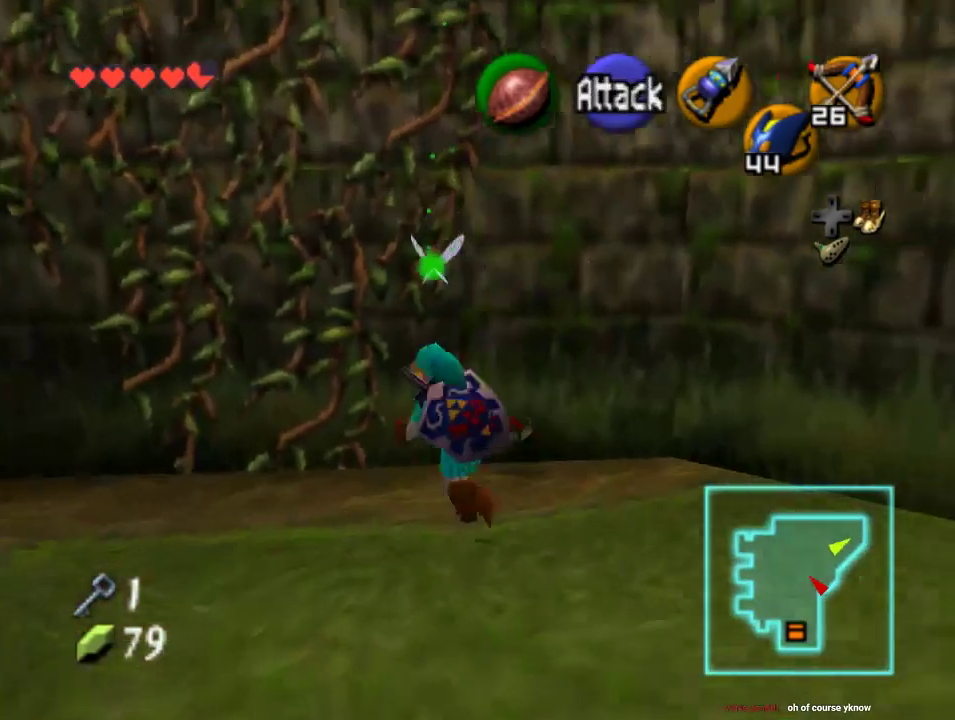
{"buttons": [], "left_stick": "down-right", "events": [[67, "left_stick", "up-right"], [167, "left_stick", "center"], [300, "left_stick", "down-right"]]}
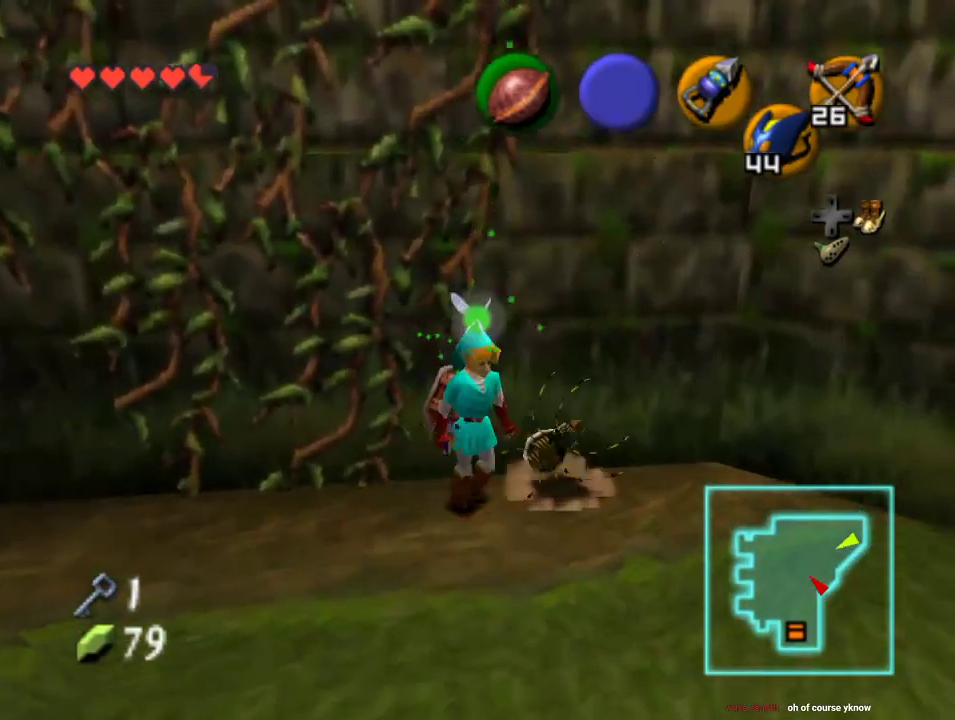
{"buttons": ["C_LEFT"], "left_stick": "center", "events": [[100, "left_stick", "center"], [267, "left_stick", "up"], [367, "left_stick", "center"], [400, "C_LEFT", "down"]]}